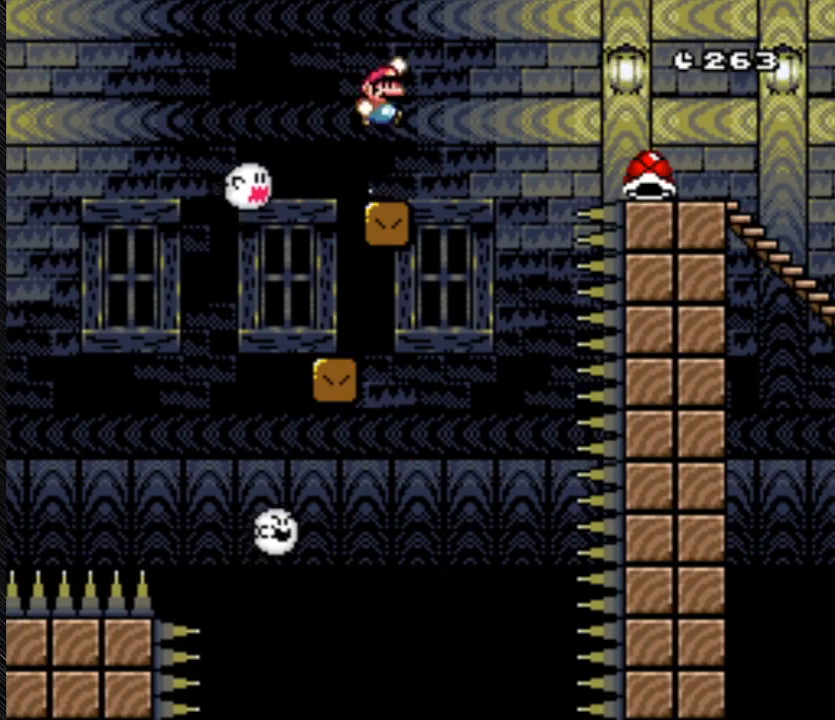
Gameplay with a controller (Nintendo layout); each line is a JSON object with the inputs held at the frame after it. "events" lists button and stick changes between this image and that frame as [ms after this image, input, new state], when the widget could be followed in between. Not read: DPAD_RIGHT L3 R3.
{"buttons": ["B", "Y"], "events": [[200, "B", "up"], [200, "DPAD_LEFT", "down"], [433, "B", "down"], [433, "DPAD_LEFT", "up"]]}
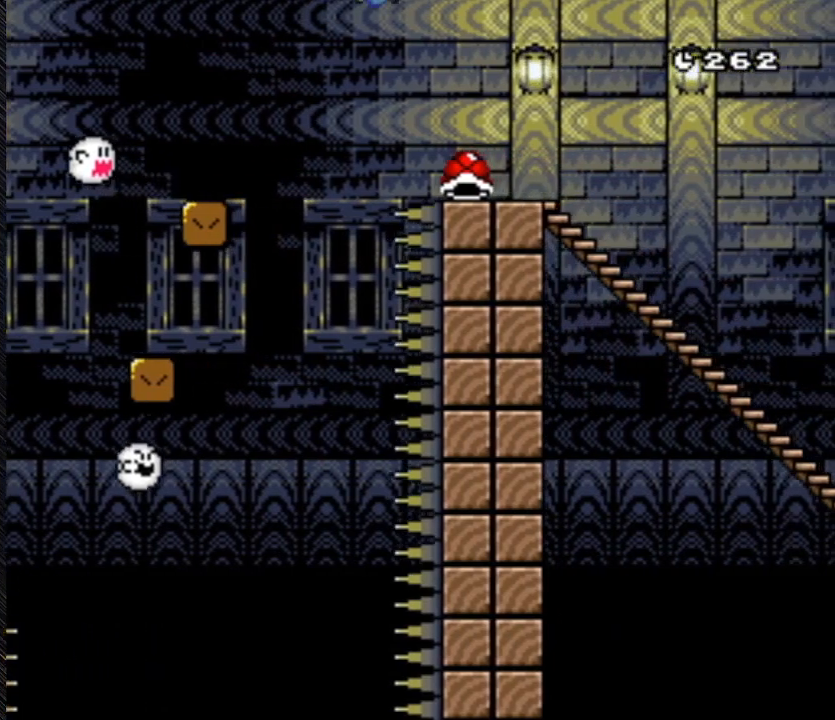
{"buttons": ["B", "Y"], "events": []}
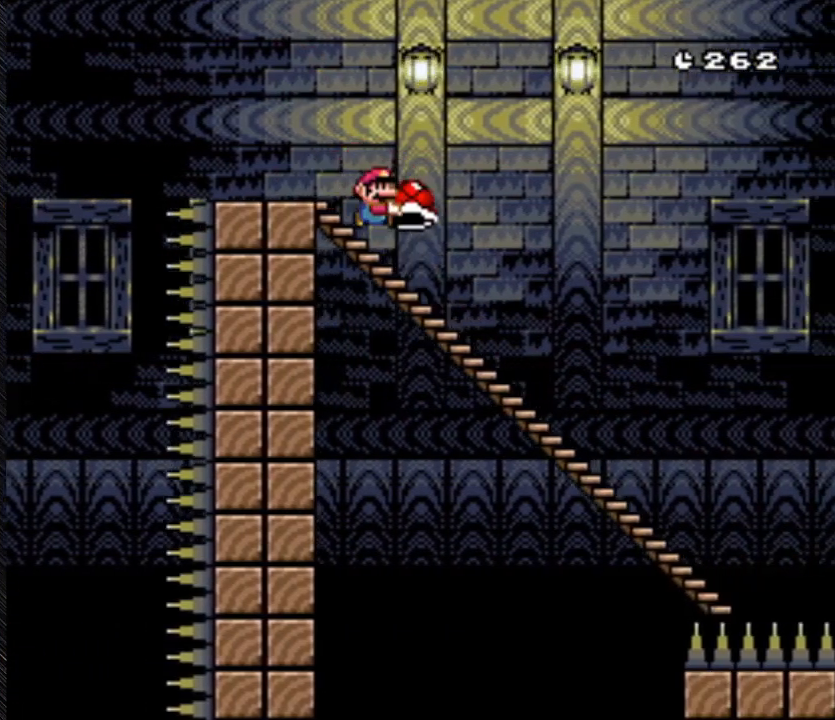
{"buttons": ["DPAD_DOWN"], "events": [[67, "B", "up"], [433, "DPAD_DOWN", "down"], [433, "Y", "up"]]}
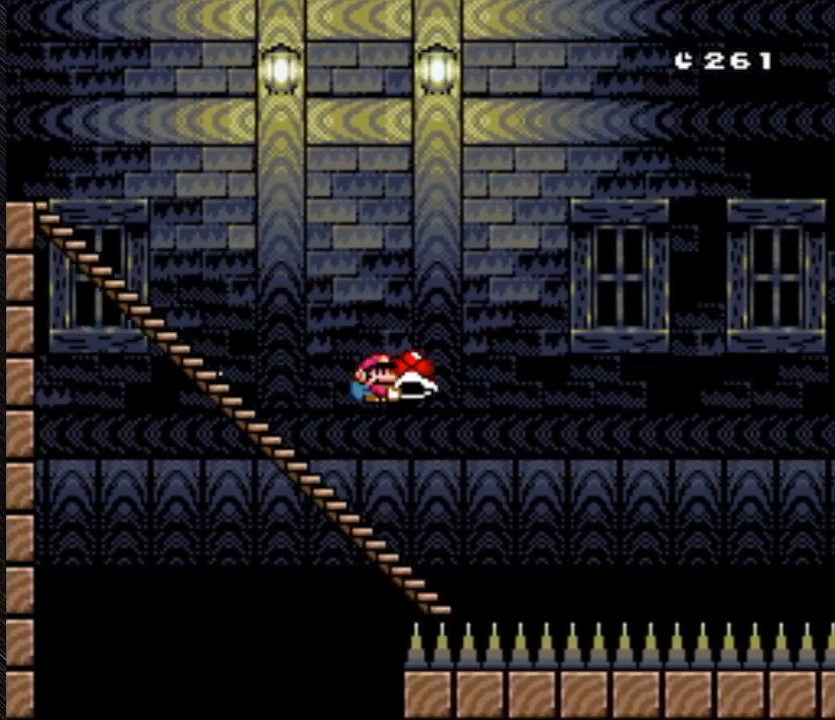
{"buttons": ["B", "Y"], "events": [[167, "B", "down"], [167, "DPAD_DOWN", "up"], [167, "Y", "down"]]}
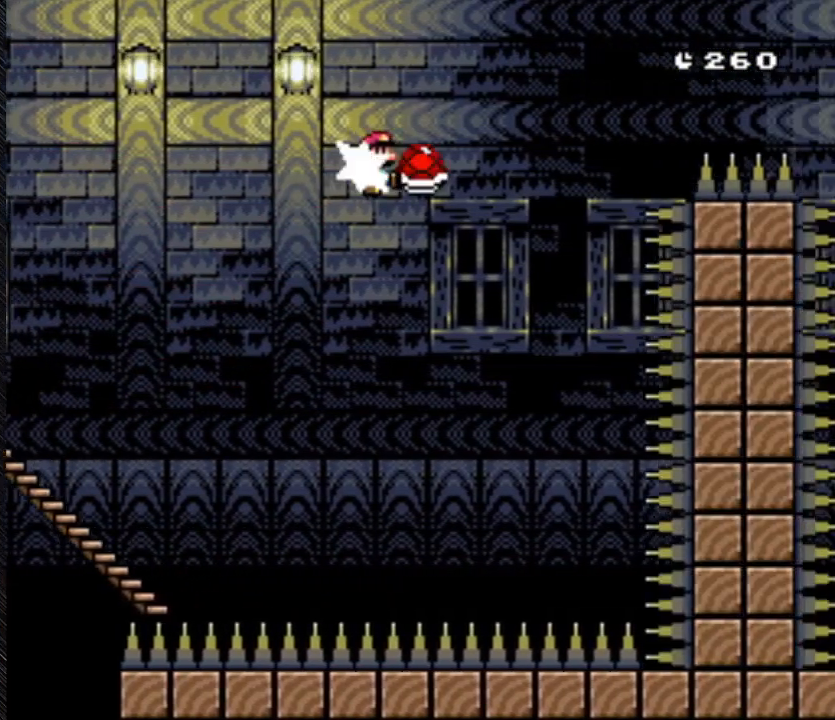
{"buttons": ["B", "Y"], "events": []}